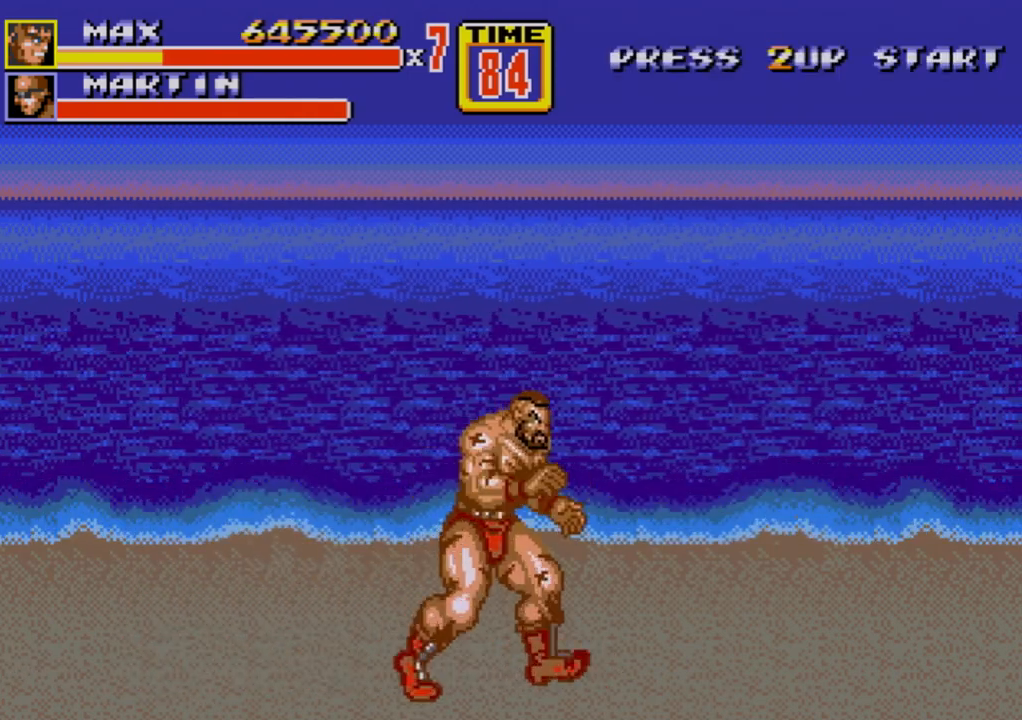
Gameplay with a controller (Xbox layout); each line is a JSON object with the inputs held at the frame after it. "events" lists button and stick changes between this image and that frame as [ms after this image, input, new state], when the widget could be followed in between. Not read: L1 L2 L3 R1 R2 R3.
{"buttons": [], "events": [[50, "DPAD_RIGHT", "down"], [83, "DPAD_RIGHT", "up"], [133, "DPAD_RIGHT", "down"], [167, "B", "down"], [250, "B", "up"], [300, "DPAD_RIGHT", "up"]]}
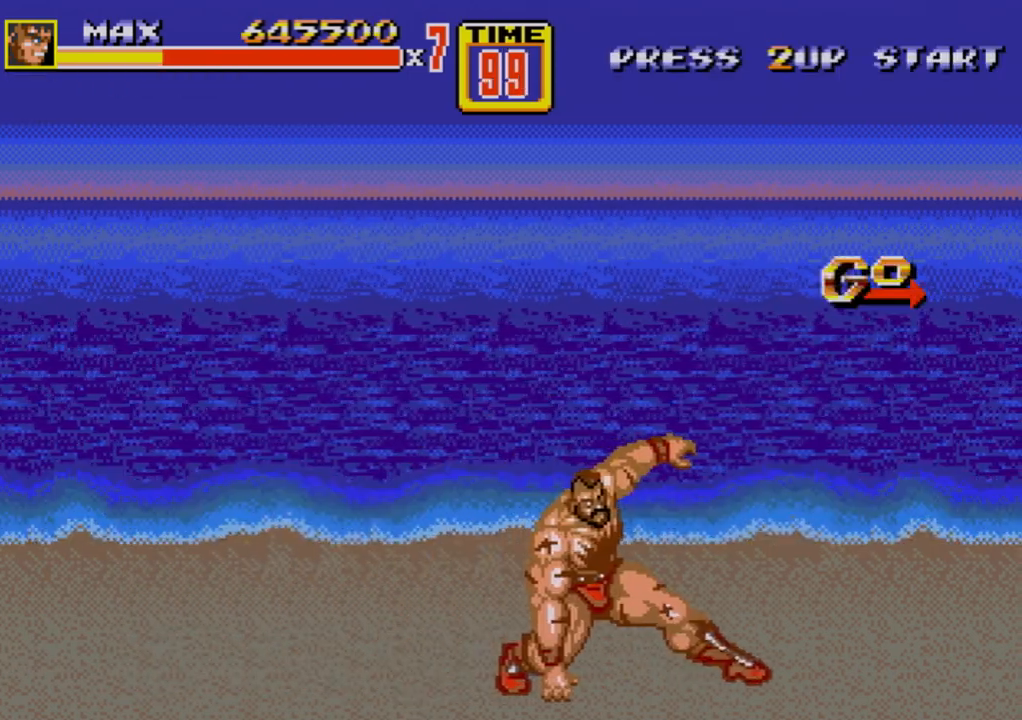
{"buttons": [], "events": [[133, "DPAD_RIGHT", "down"], [217, "DPAD_RIGHT", "up"], [267, "DPAD_RIGHT", "down"], [317, "B", "down"], [367, "B", "up"], [433, "B", "down"], [450, "B", "up"], [483, "DPAD_RIGHT", "up"]]}
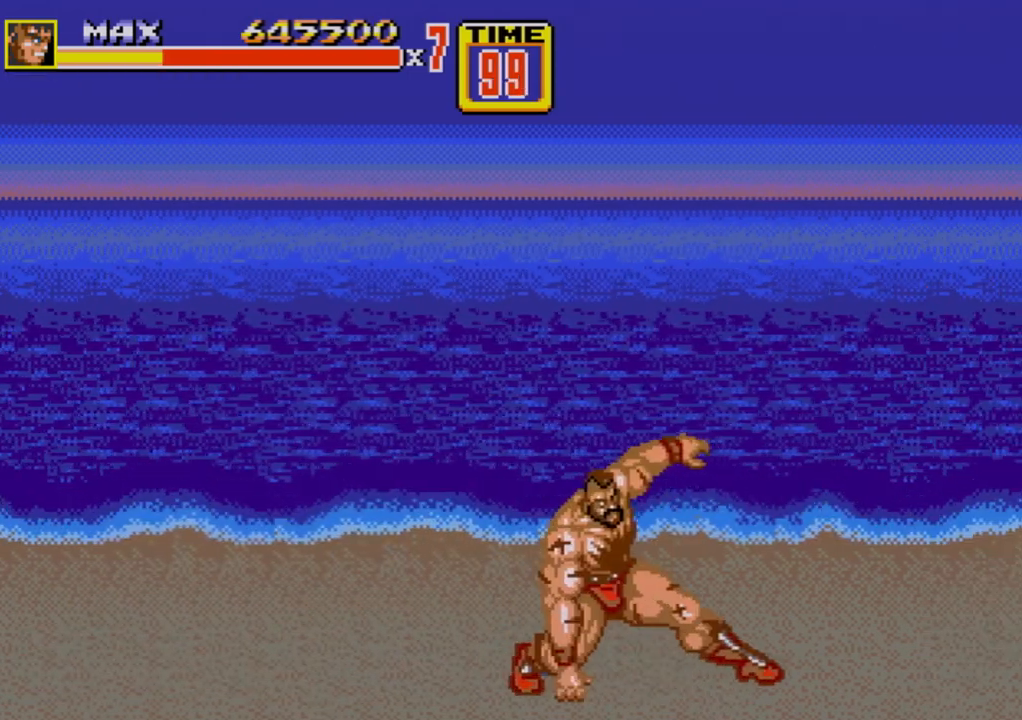
{"buttons": ["DPAD_RIGHT"], "events": [[467, "DPAD_RIGHT", "down"]]}
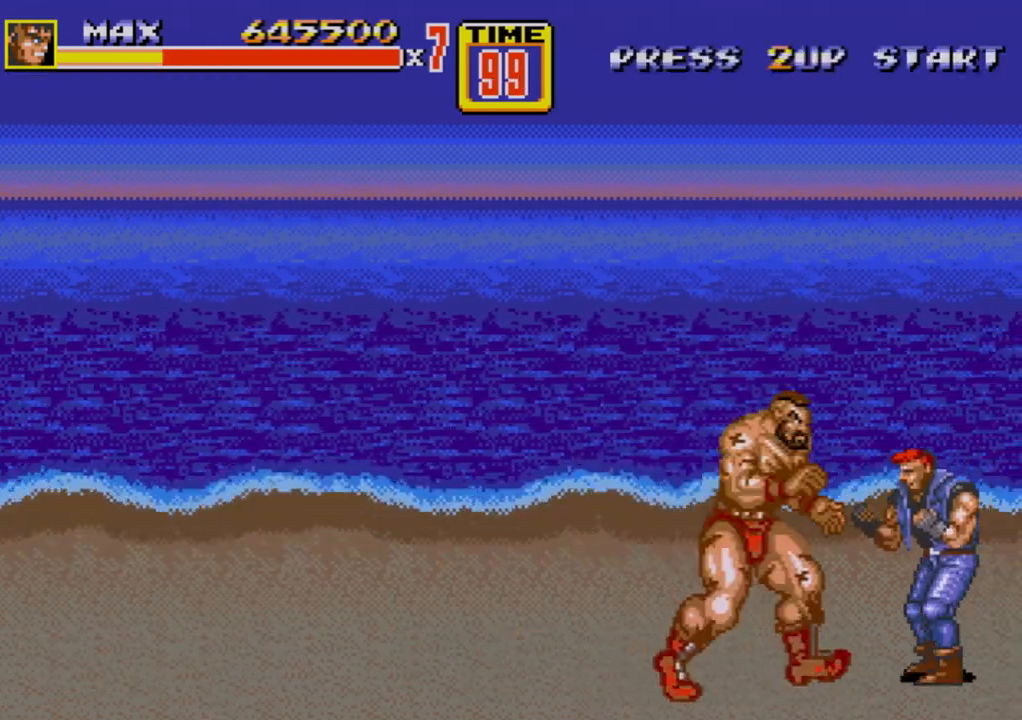
{"buttons": [], "events": [[33, "DPAD_RIGHT", "up"], [67, "DPAD_RIGHT", "down"], [83, "B", "down"], [133, "B", "up"], [200, "B", "down"], [233, "DPAD_RIGHT", "up"], [283, "B", "up"], [317, "B", "down"], [483, "B", "up"]]}
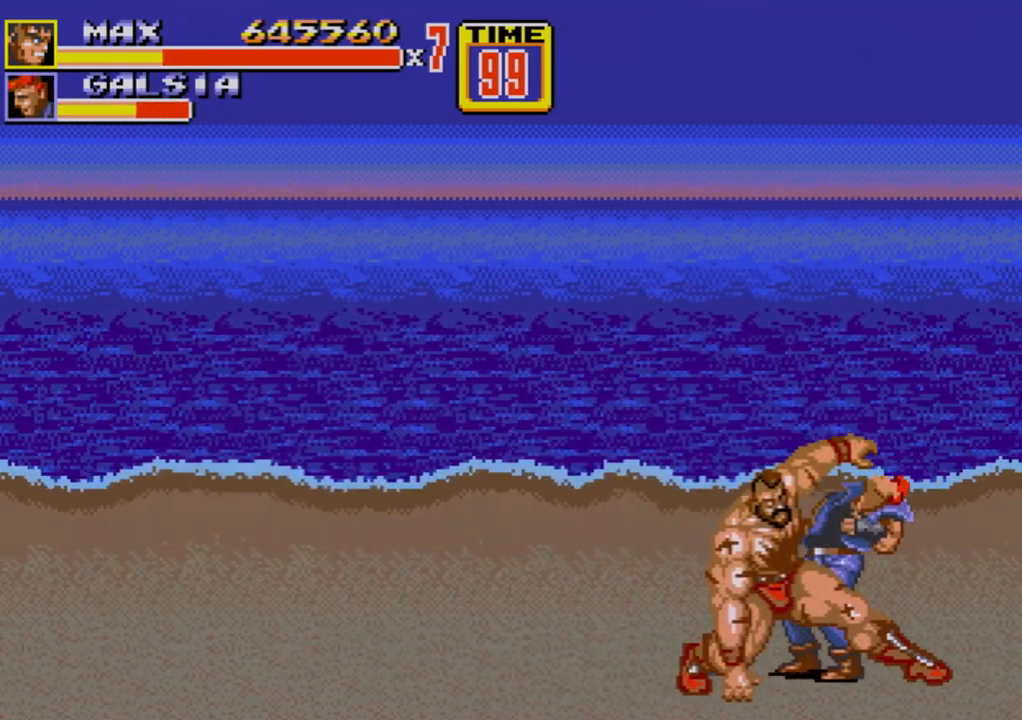
{"buttons": [], "events": [[400, "A", "down"], [450, "A", "up"]]}
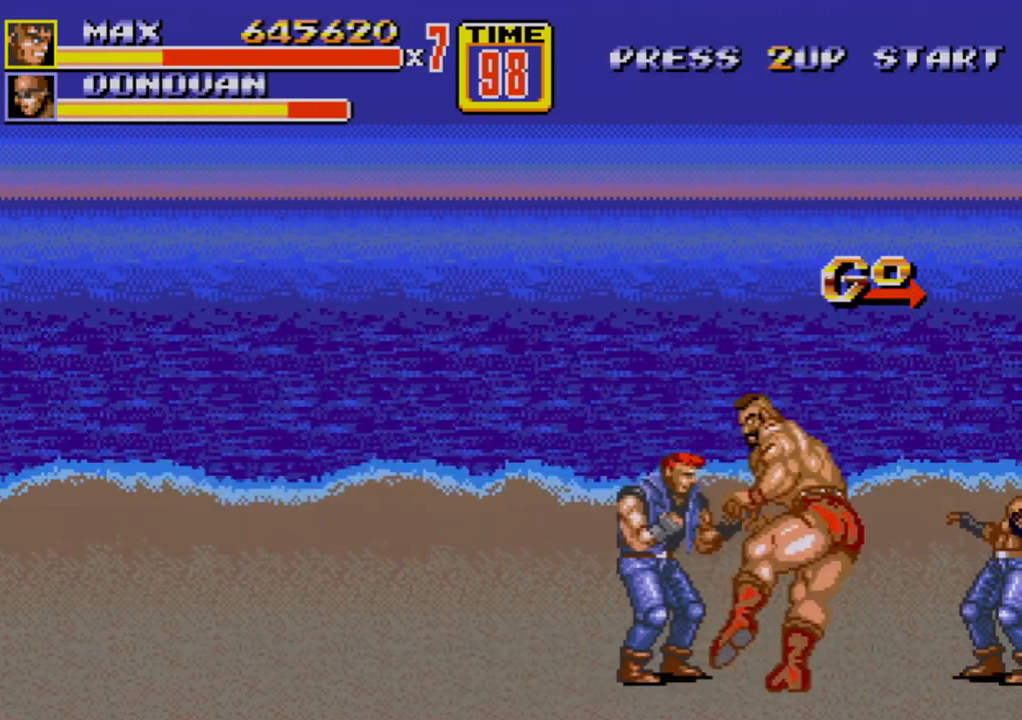
{"buttons": [], "events": []}
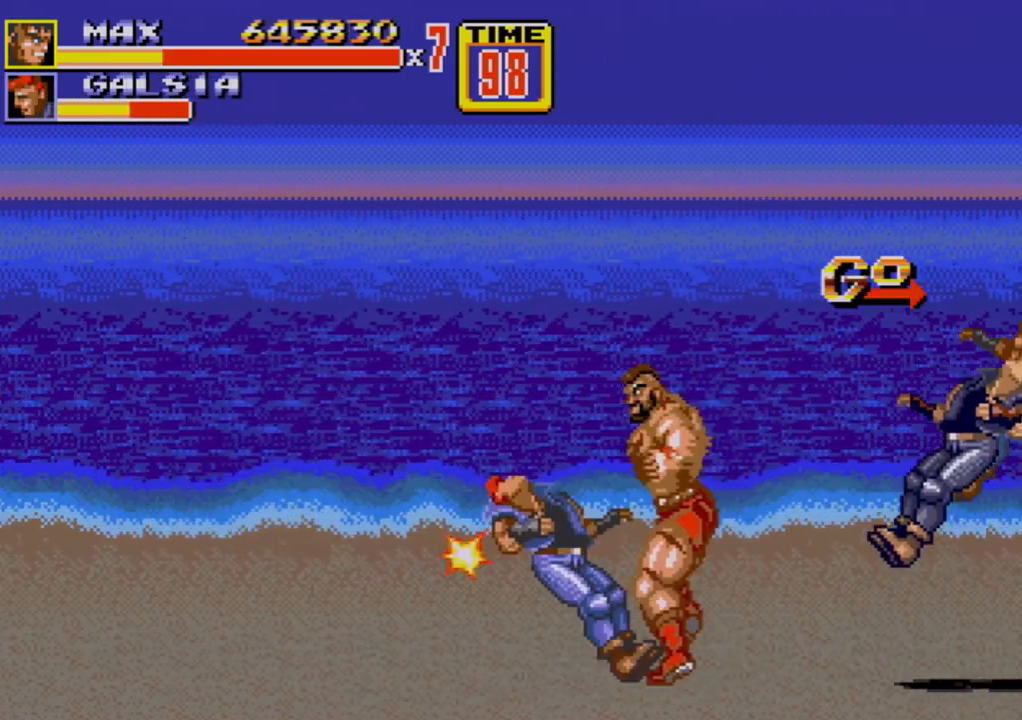
{"buttons": ["DPAD_RIGHT"], "events": [[500, "DPAD_RIGHT", "down"]]}
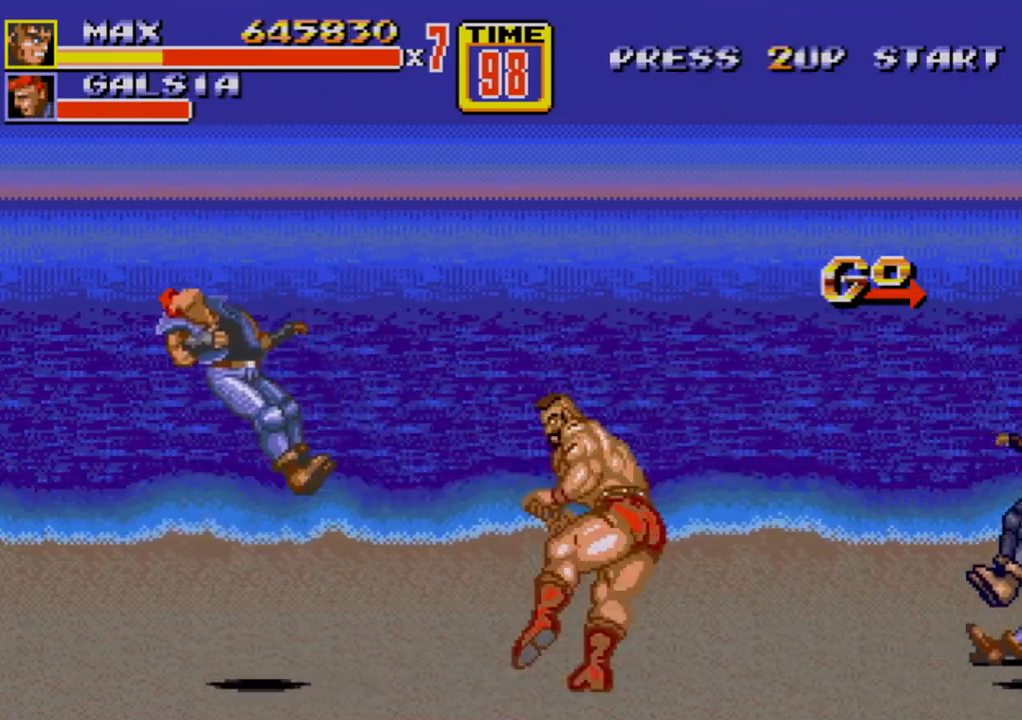
{"buttons": ["DPAD_RIGHT"], "events": [[200, "DPAD_RIGHT", "up"], [300, "DPAD_RIGHT", "down"], [367, "DPAD_RIGHT", "up"], [433, "DPAD_RIGHT", "down"], [450, "B", "down"], [500, "B", "up"]]}
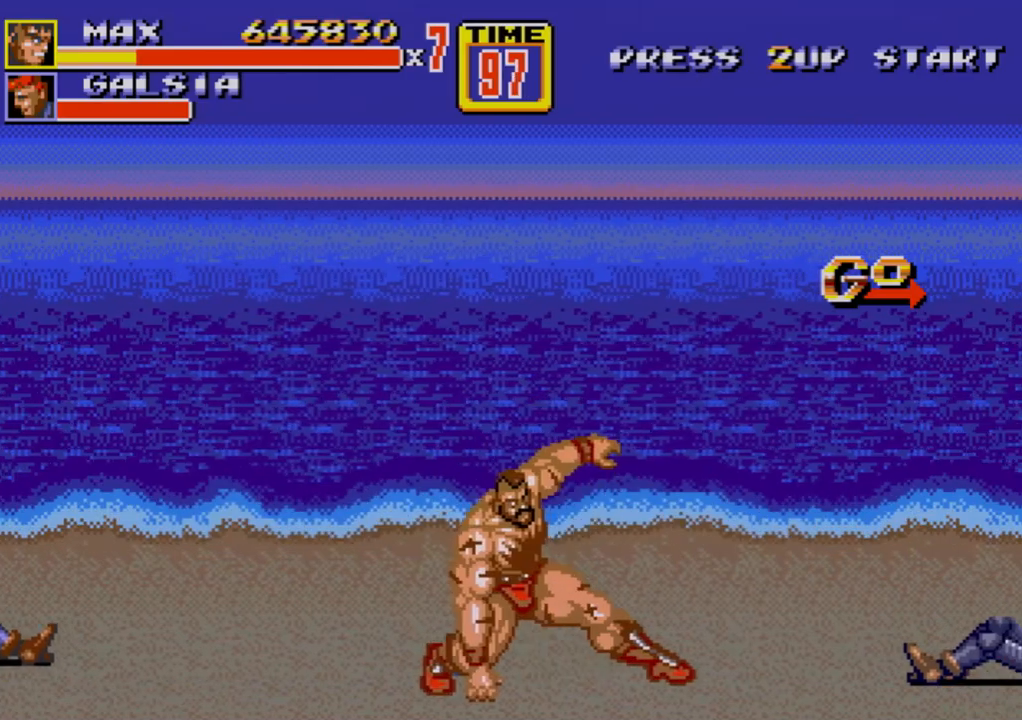
{"buttons": [], "events": [[33, "DPAD_RIGHT", "up"]]}
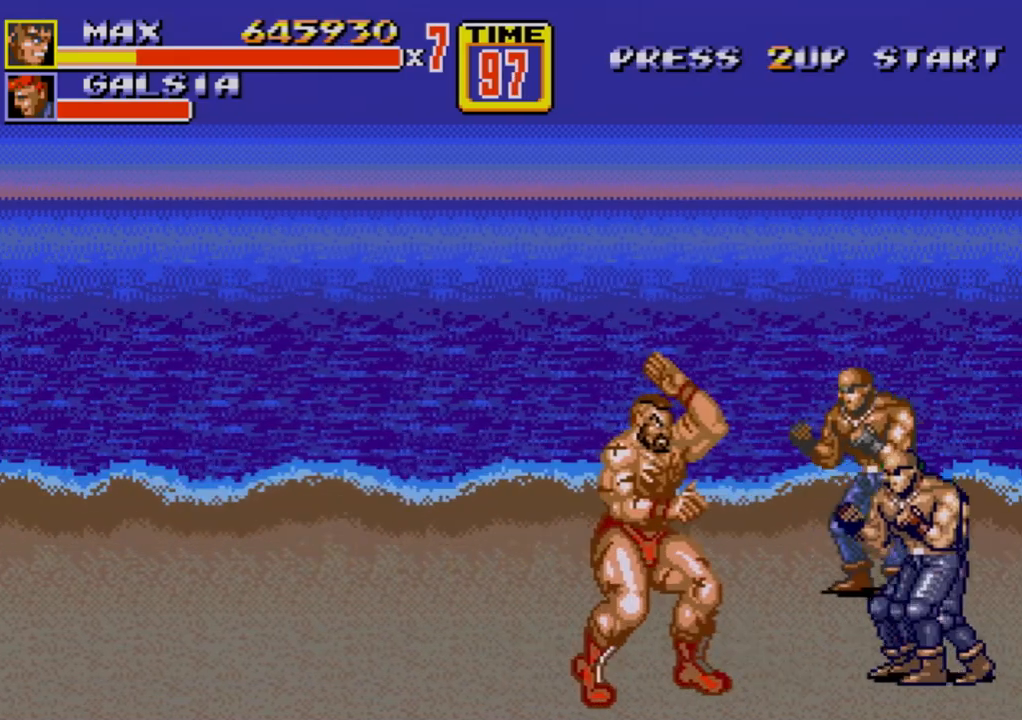
{"buttons": ["B", "DPAD_RIGHT"], "events": [[33, "B", "down"], [67, "B", "up"], [133, "B", "down"], [250, "B", "up"], [367, "DPAD_RIGHT", "down"], [433, "DPAD_RIGHT", "up"], [483, "DPAD_RIGHT", "down"], [500, "B", "down"]]}
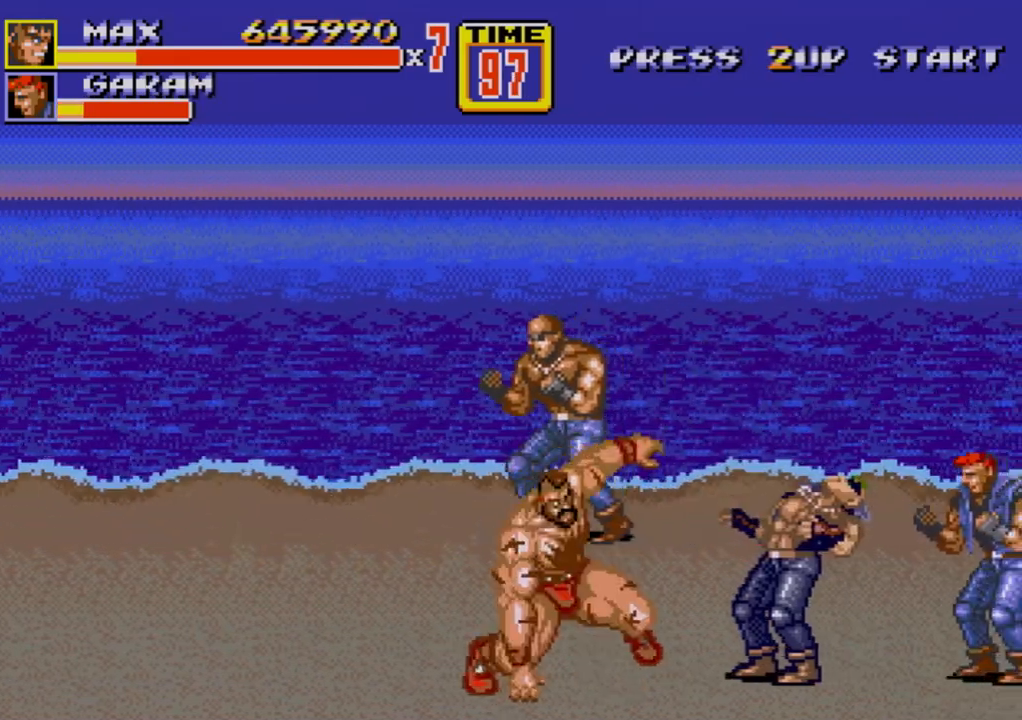
{"buttons": [], "events": [[50, "B", "up"], [83, "B", "down"], [167, "B", "up"], [217, "B", "down"], [283, "B", "up"], [317, "DPAD_RIGHT", "up"]]}
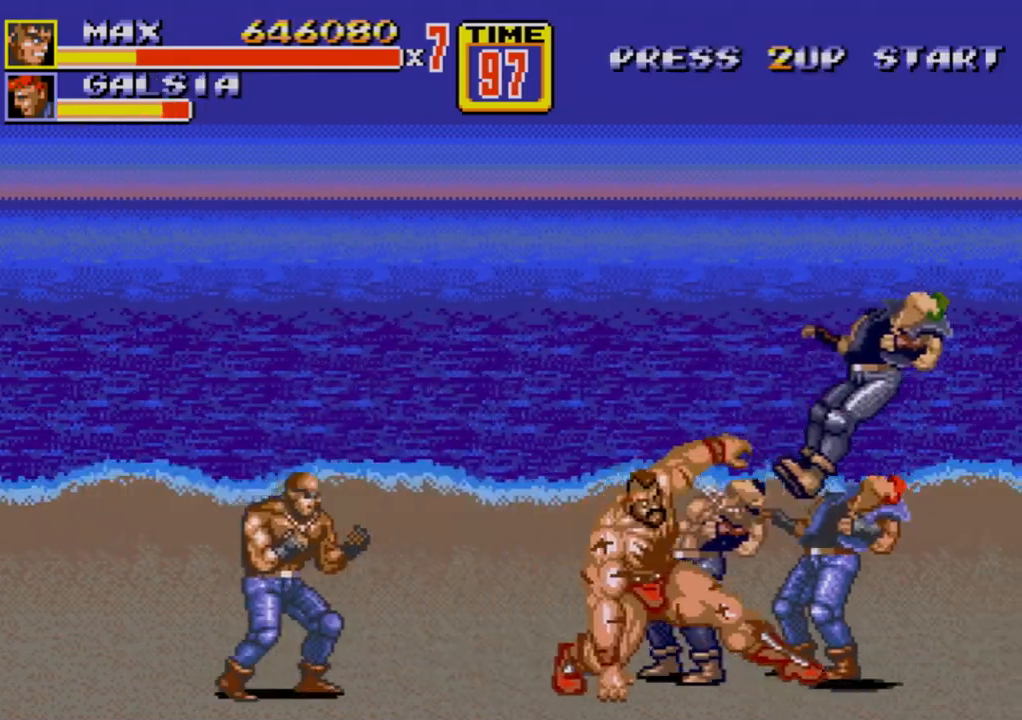
{"buttons": ["DPAD_LEFT"], "events": [[217, "DPAD_LEFT", "down"]]}
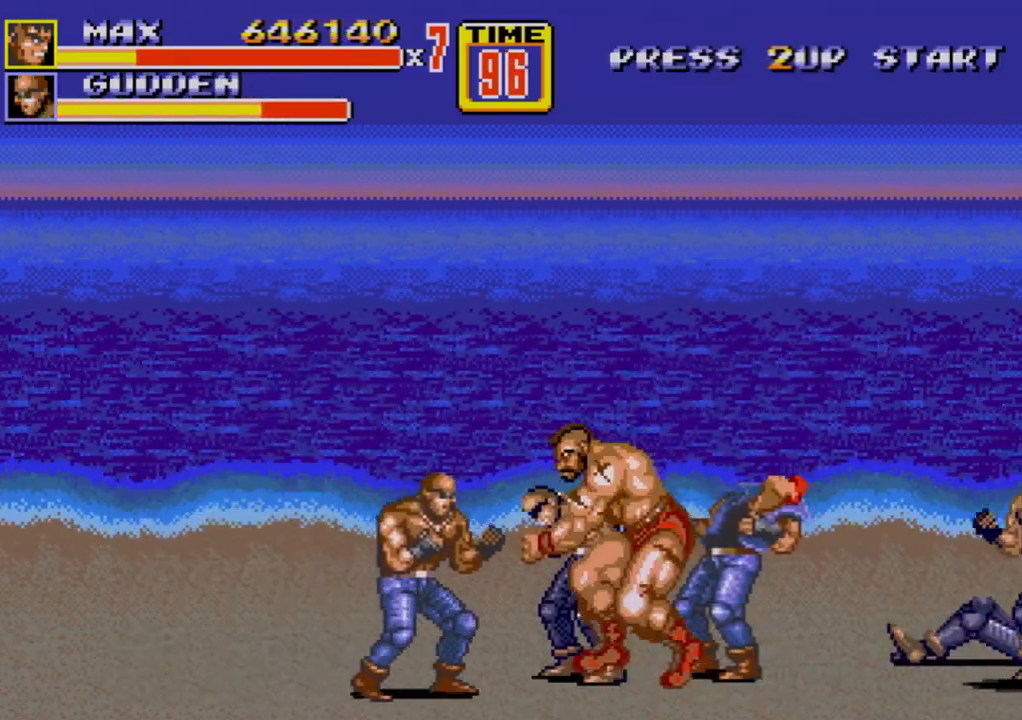
{"buttons": [], "events": [[17, "C", "down"], [117, "C", "up"], [150, "B", "down"], [150, "DPAD_LEFT", "up"], [217, "B", "up"], [250, "B", "down"], [300, "B", "up"], [367, "B", "down"], [450, "B", "up"]]}
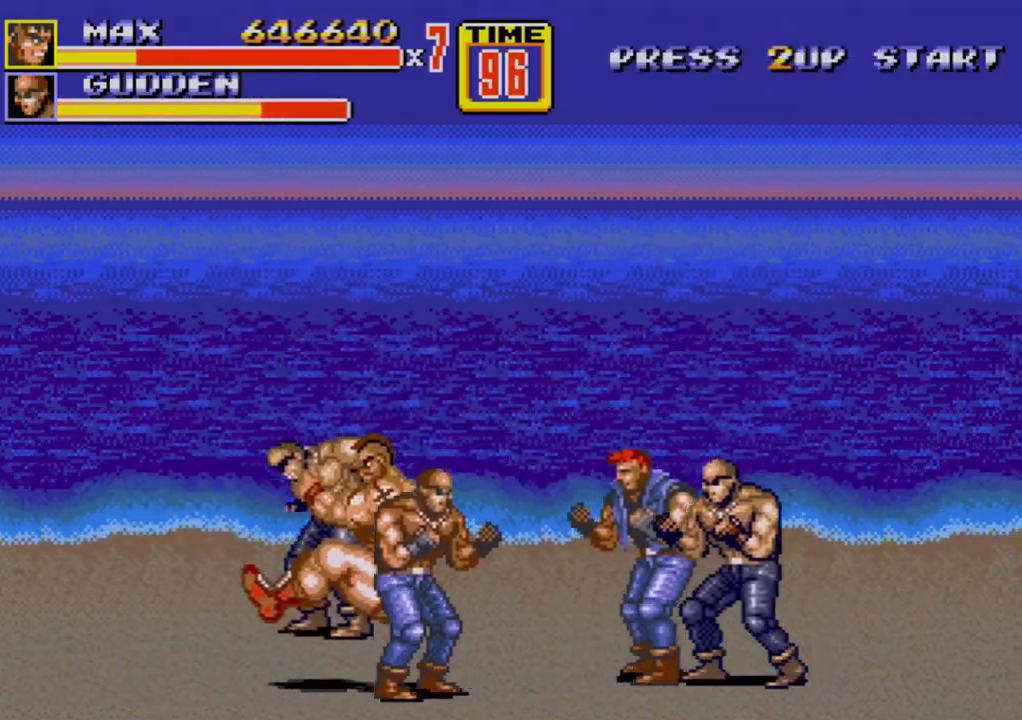
{"buttons": ["B"], "events": [[33, "B", "down"], [167, "DPAD_RIGHT", "down"], [233, "B", "up"], [367, "B", "down"], [400, "B", "up"], [467, "B", "down"], [483, "DPAD_RIGHT", "up"]]}
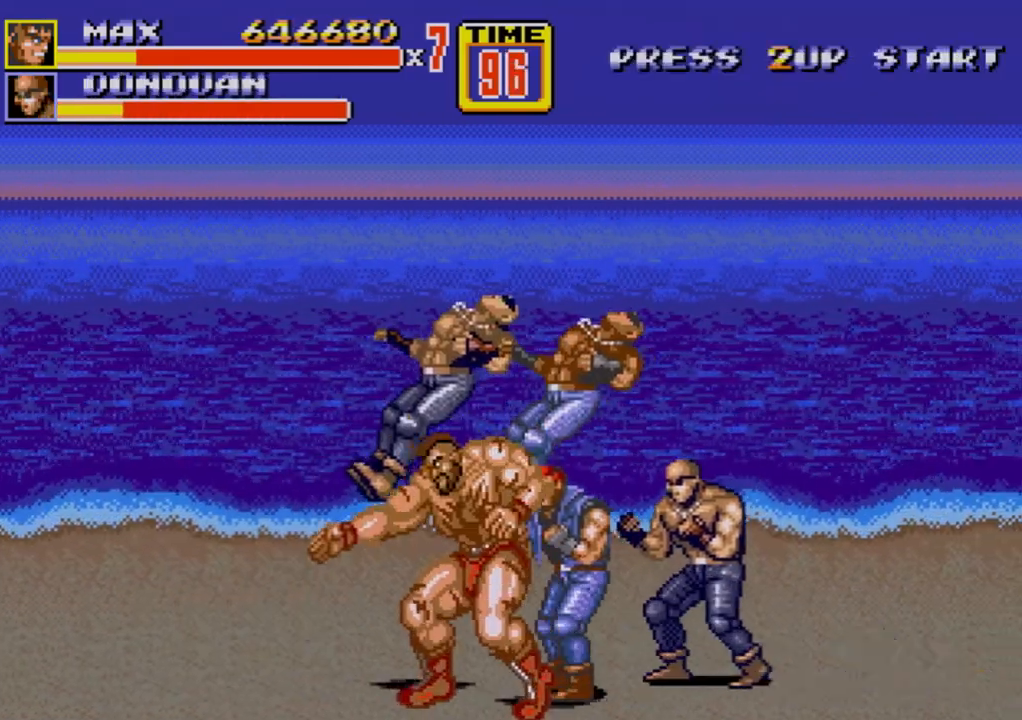
{"buttons": ["B"], "events": [[50, "B", "up"], [167, "DPAD_RIGHT", "down"], [217, "DPAD_RIGHT", "up"], [317, "DPAD_RIGHT", "down"], [450, "B", "down"], [467, "DPAD_RIGHT", "up"]]}
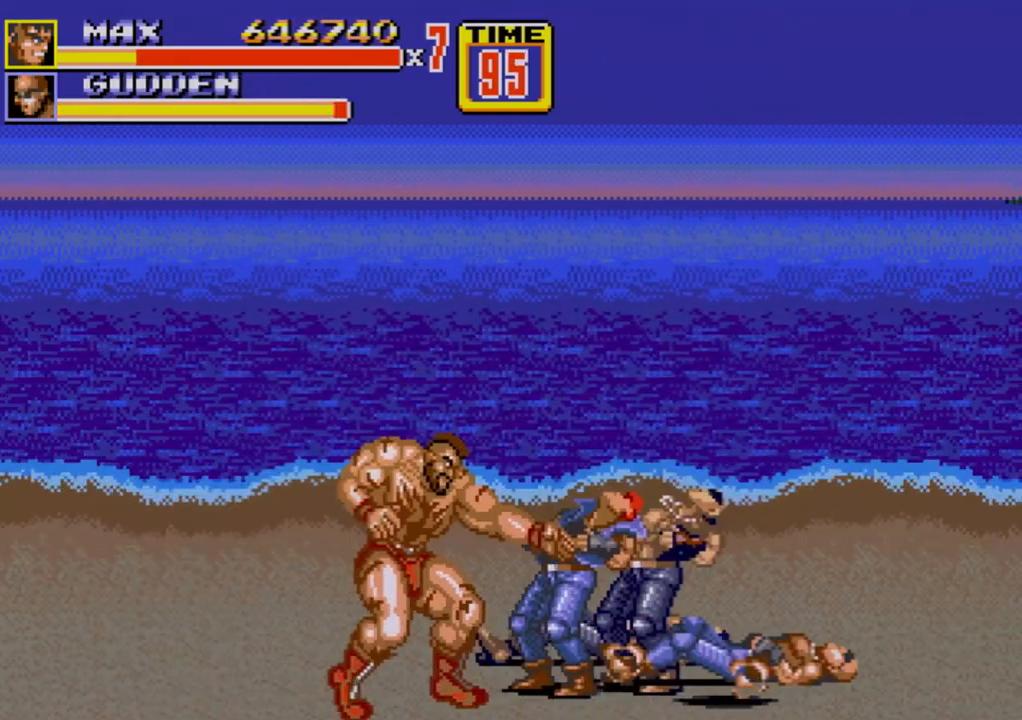
{"buttons": ["DPAD_RIGHT"], "events": [[17, "B", "up"], [167, "DPAD_RIGHT", "down"], [233, "DPAD_RIGHT", "up"], [267, "DPAD_RIGHT", "down"], [300, "B", "down"], [350, "B", "up"], [400, "B", "down"], [483, "B", "up"]]}
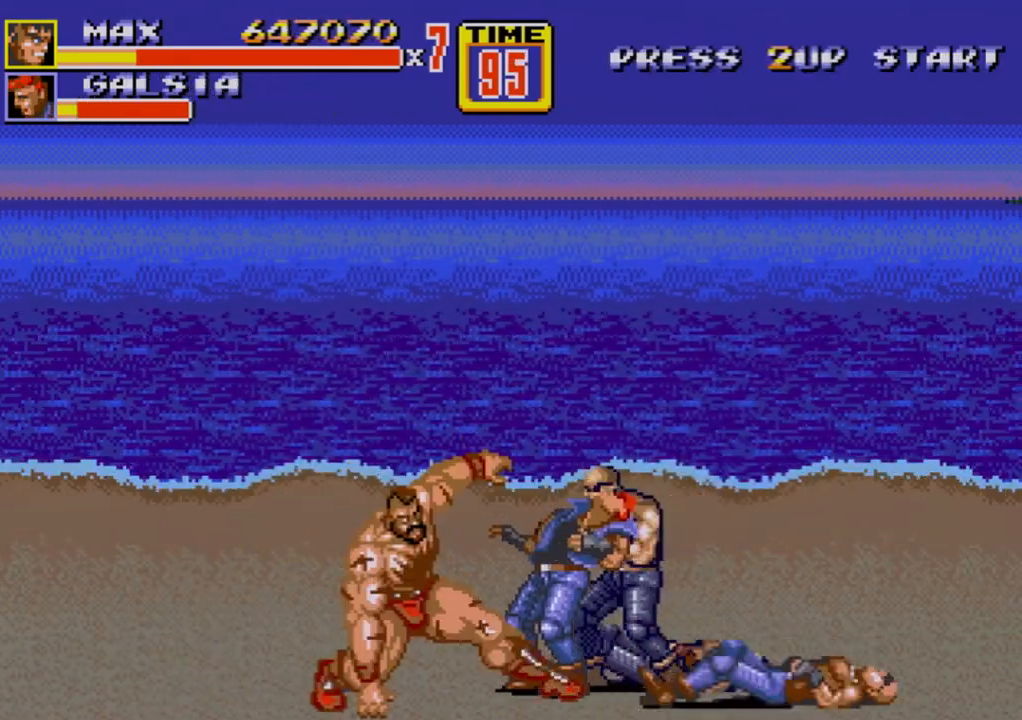
{"buttons": ["DPAD_UP", "DPAD_LEFT"], "events": [[17, "DPAD_RIGHT", "up"], [150, "DPAD_LEFT", "down"], [217, "DPAD_UP", "down"]]}
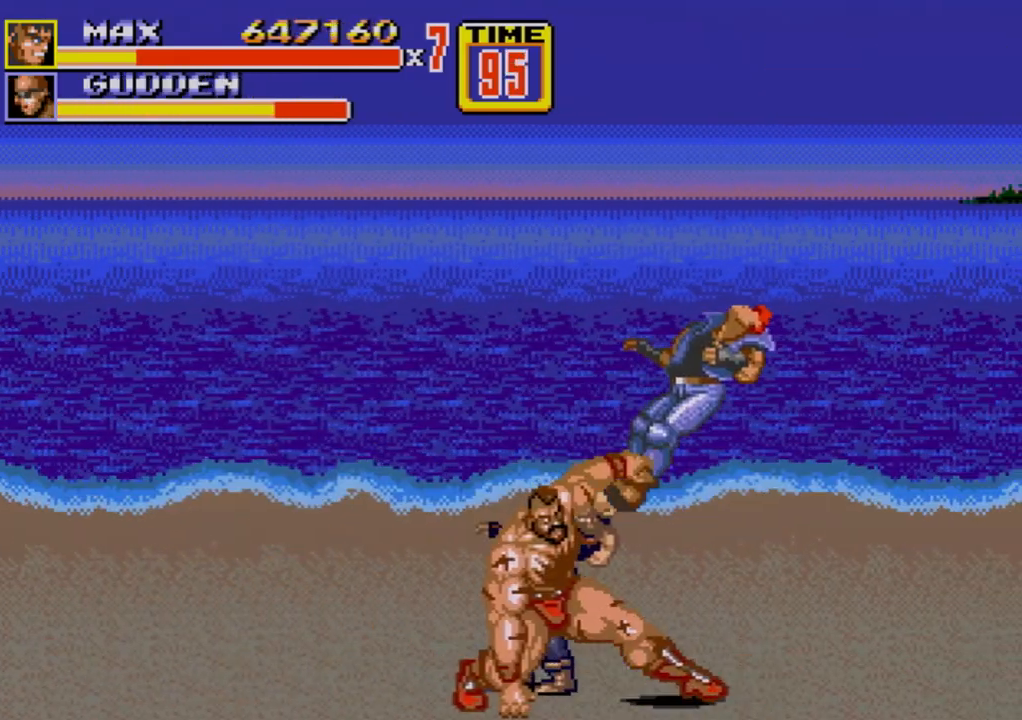
{"buttons": ["C", "DPAD_RIGHT"], "events": [[333, "DPAD_UP", "up"], [350, "DPAD_LEFT", "up"], [367, "C", "down"], [367, "DPAD_RIGHT", "down"]]}
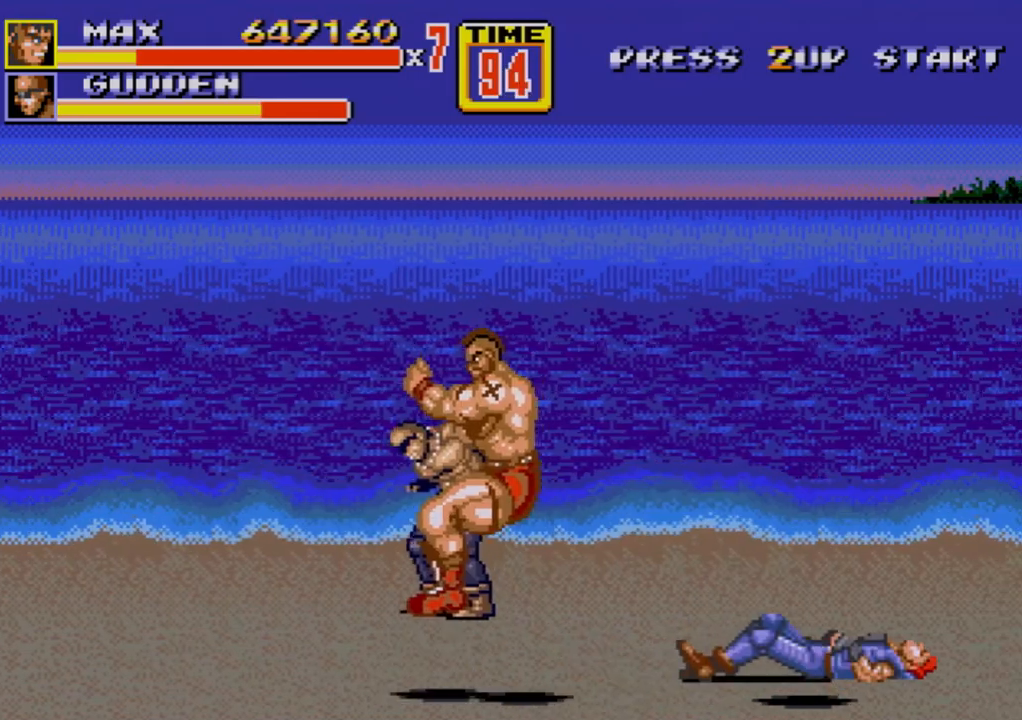
{"buttons": ["B"], "events": [[17, "C", "up"], [67, "DPAD_RIGHT", "up"], [167, "B", "down"], [217, "B", "up"], [283, "B", "down"], [317, "B", "up"], [367, "B", "down"]]}
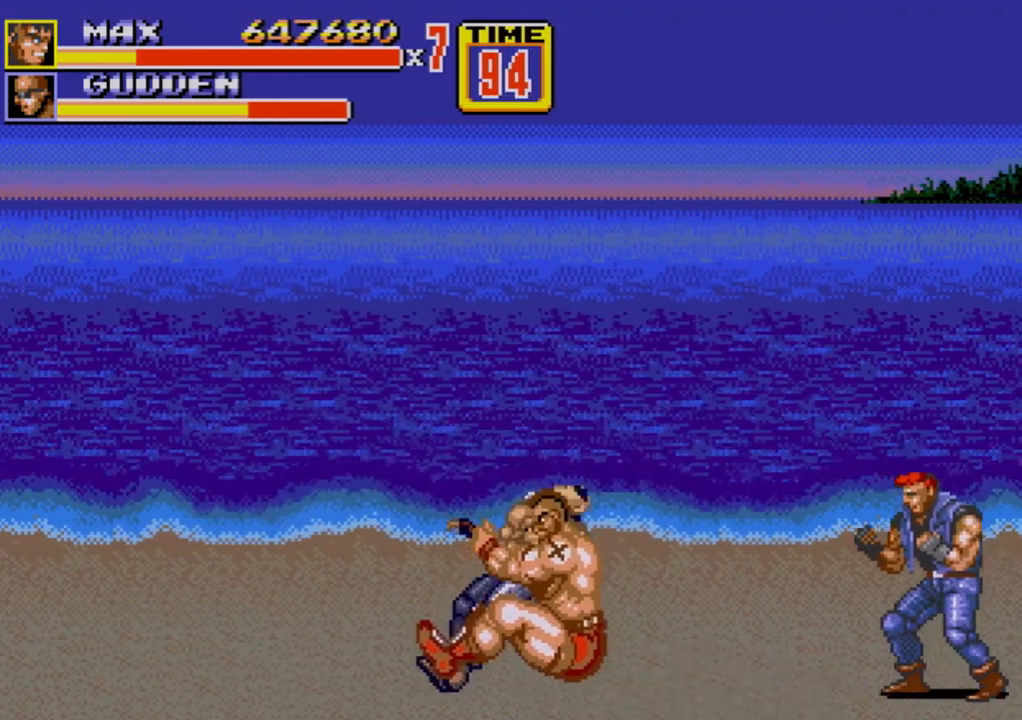
{"buttons": ["B"], "events": [[83, "B", "up"], [117, "DPAD_RIGHT", "down"], [150, "DPAD_UP", "down"], [317, "B", "down"], [317, "DPAD_UP", "up"], [383, "B", "up"], [383, "DPAD_RIGHT", "up"], [417, "B", "down"]]}
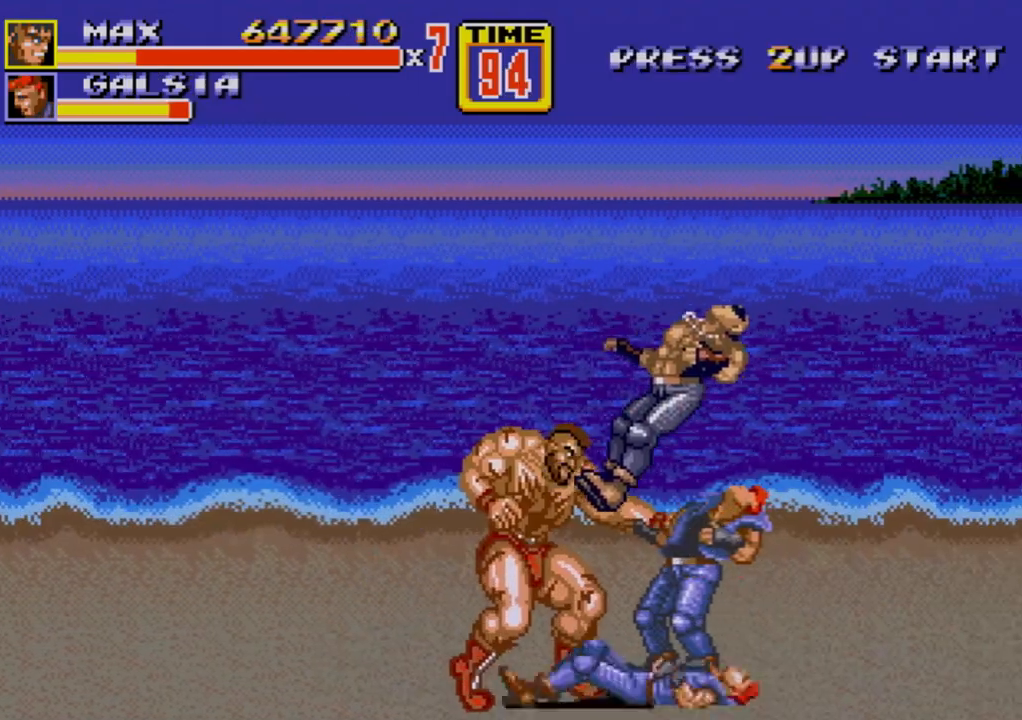
{"buttons": ["B"], "events": [[67, "B", "up"], [217, "B", "down"], [283, "B", "up"], [333, "B", "down"]]}
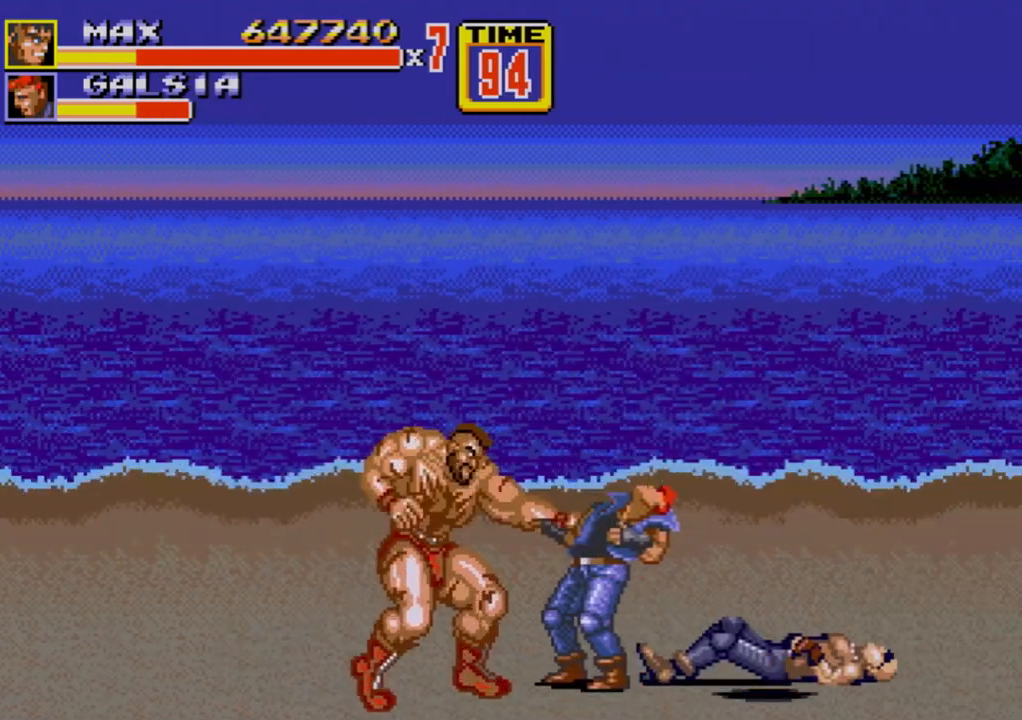
{"buttons": ["B"], "events": [[33, "B", "up"], [117, "B", "down"], [200, "B", "up"], [267, "B", "down"], [300, "B", "up"], [317, "B", "down"], [383, "B", "up"], [417, "B", "down"]]}
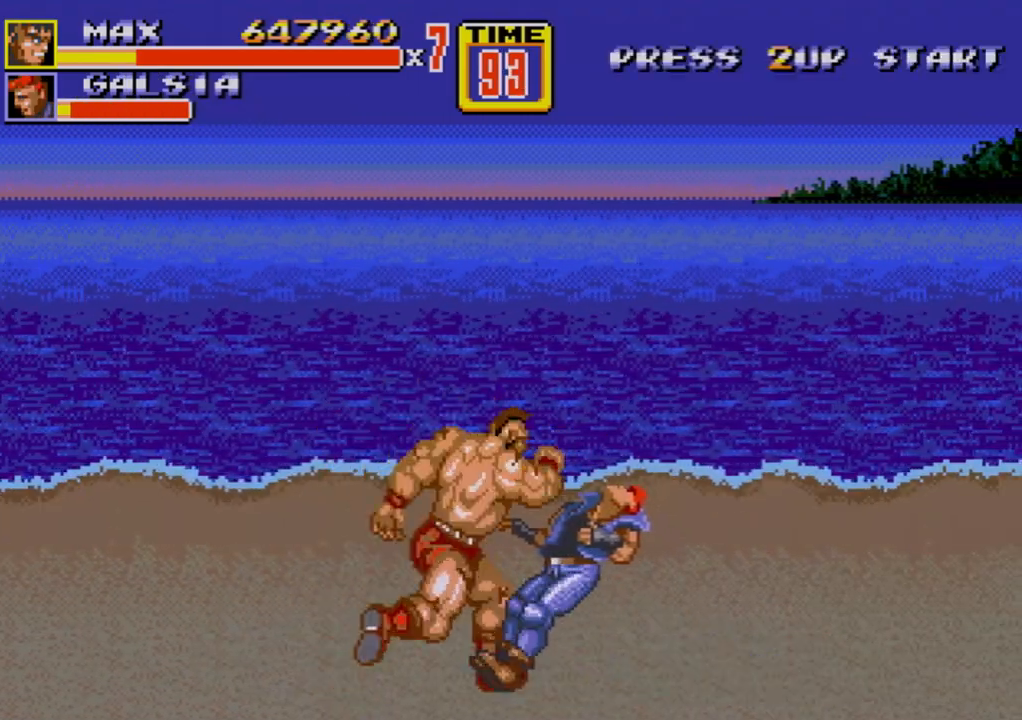
{"buttons": [], "events": [[17, "B", "up"], [150, "DPAD_RIGHT", "down"], [217, "DPAD_RIGHT", "up"], [267, "DPAD_RIGHT", "down"], [317, "B", "down"], [333, "B", "up"], [383, "B", "down"], [450, "B", "up"], [483, "DPAD_RIGHT", "up"]]}
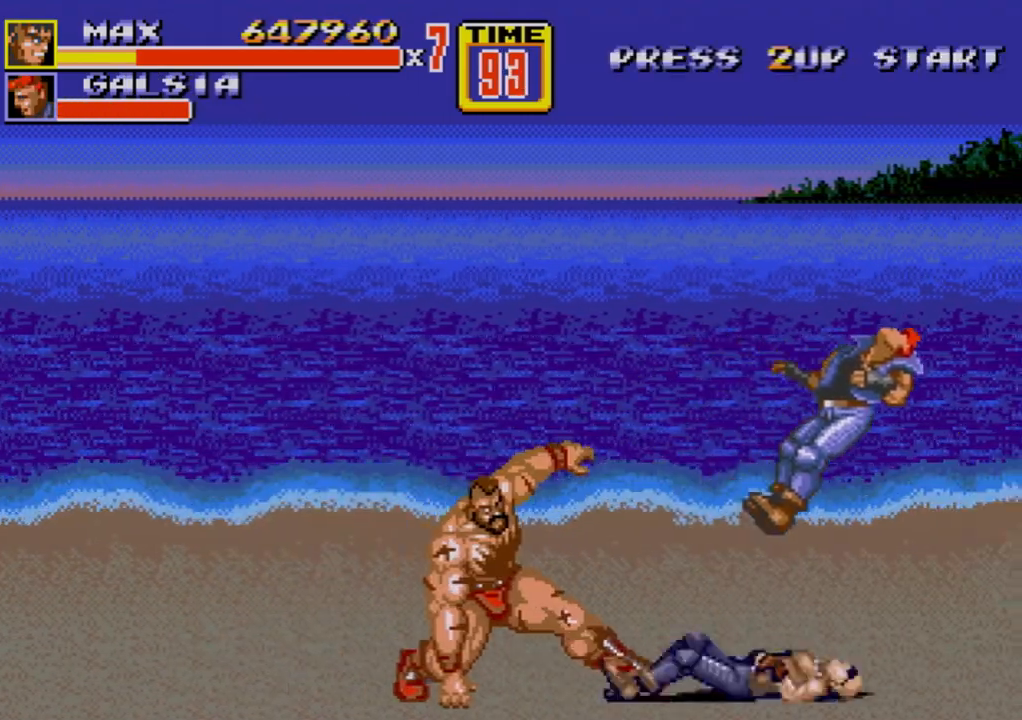
{"buttons": [], "events": [[333, "DPAD_RIGHT", "down"], [350, "DPAD_UP", "down"], [417, "DPAD_UP", "up"], [433, "DPAD_RIGHT", "up"]]}
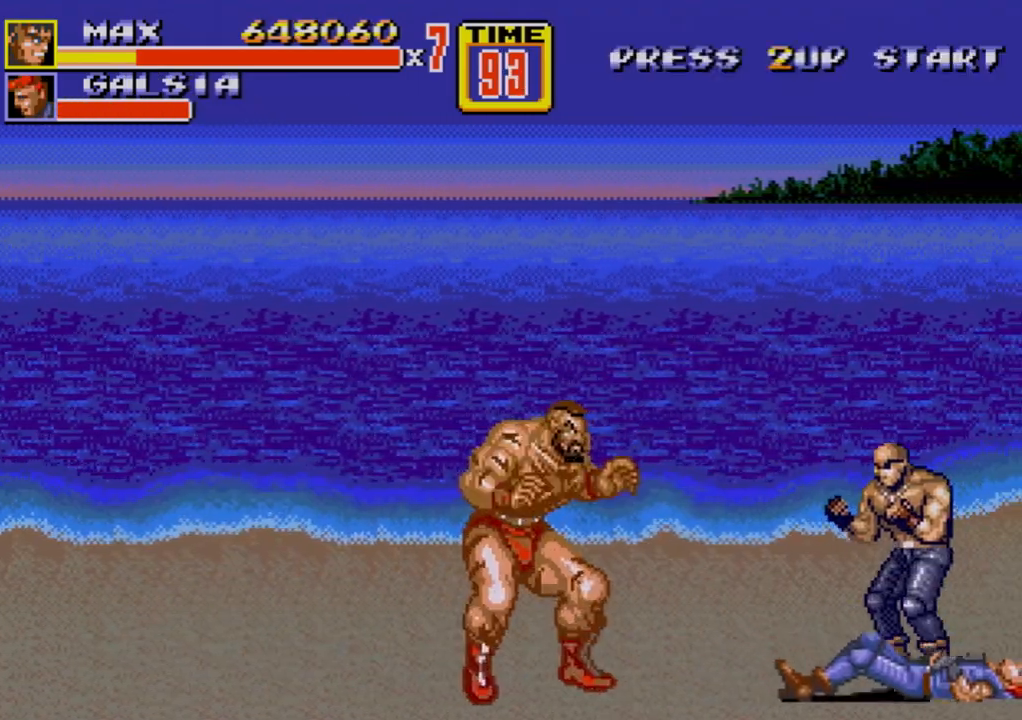
{"buttons": [], "events": [[150, "DPAD_RIGHT", "down"], [200, "DPAD_RIGHT", "up"], [250, "DPAD_RIGHT", "down"], [300, "B", "down"], [367, "B", "up"], [450, "DPAD_RIGHT", "up"]]}
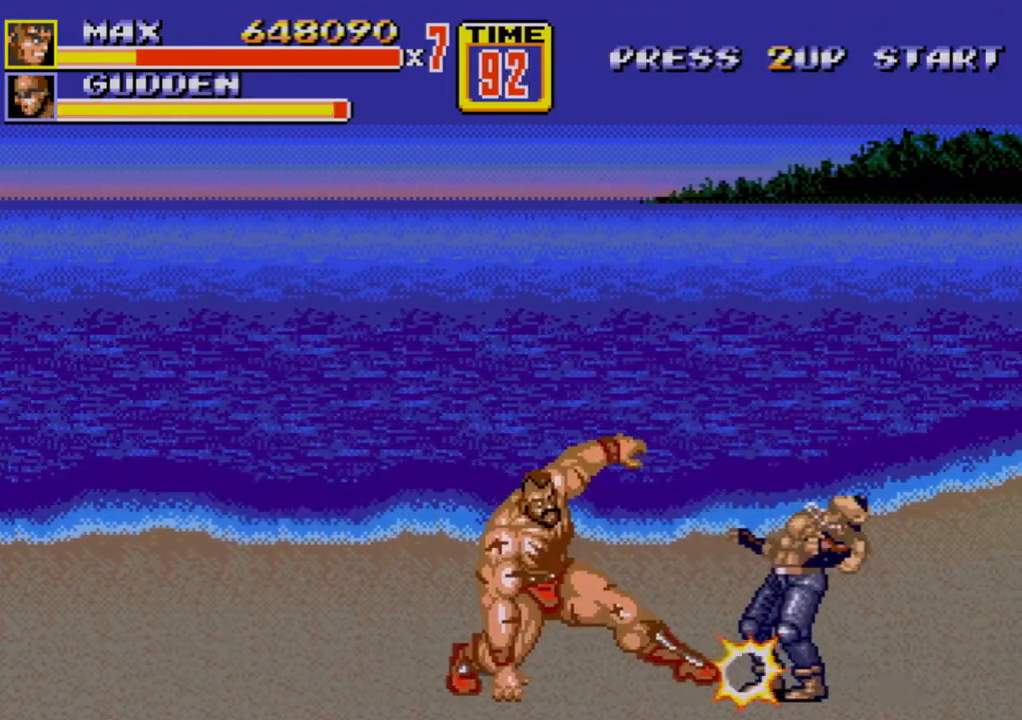
{"buttons": ["DPAD_RIGHT"], "events": [[467, "DPAD_RIGHT", "down"]]}